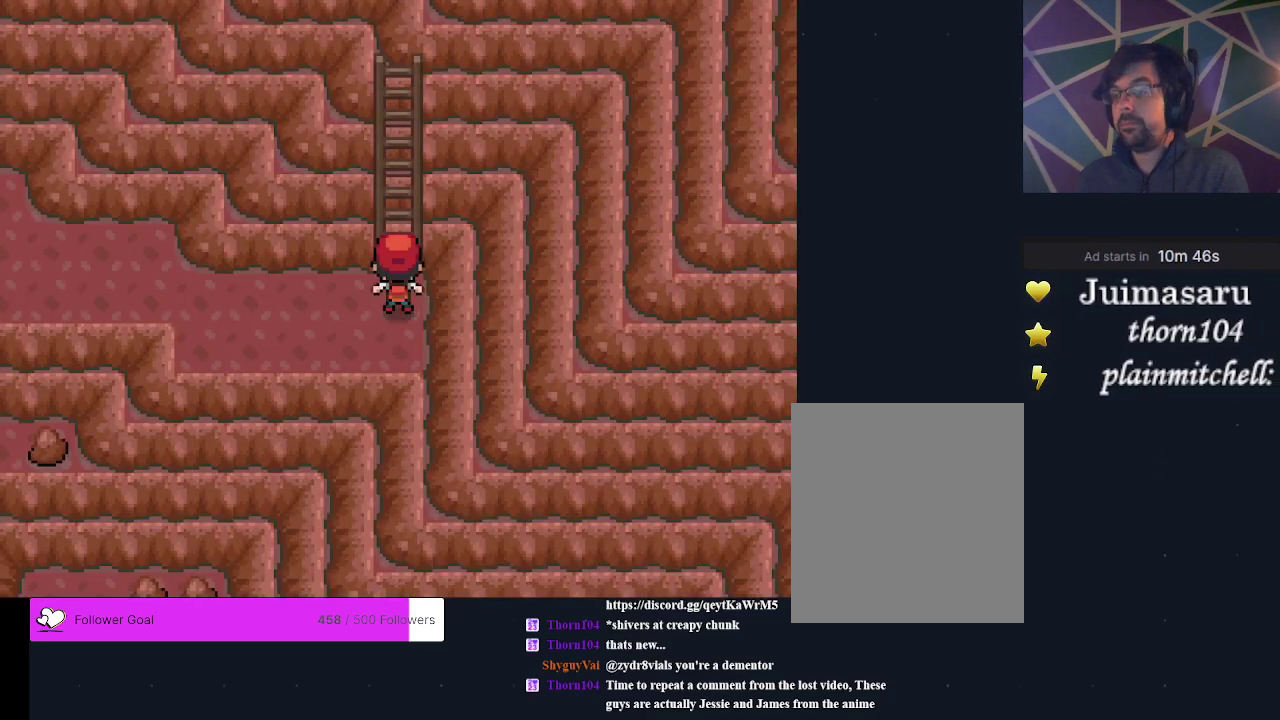
Gameplay with a controller (Xbox layout); each line is a JSON object with the inputs held at the frame after it (dt_ms = milliseconds from this image to that frame). "events" lists button and stick changes between this image and that frame as [ms after this image, input, new state], when the widget could be followed in between. Not read: L3 R3 left_stick right_stick.
{"dt_ms": 300, "buttons": ["DPAD_LEFT"], "events": [[267, "DPAD_LEFT", "down"]]}
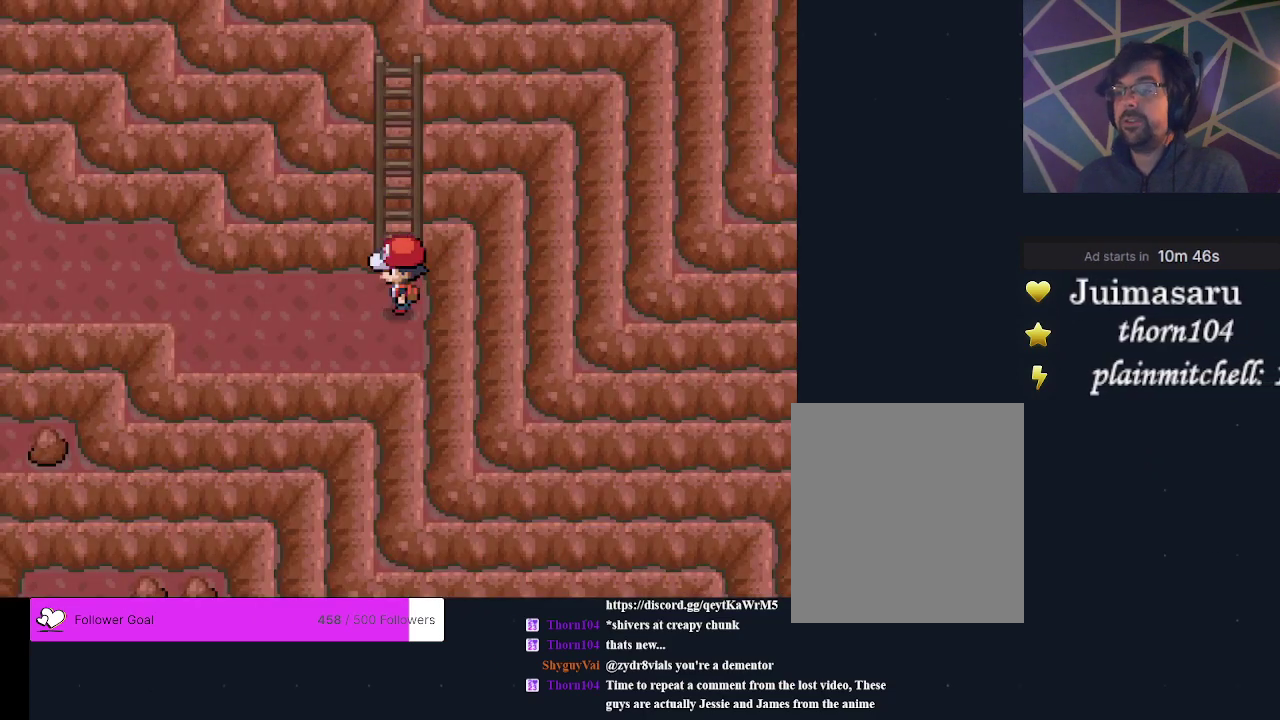
{"dt_ms": 700, "buttons": ["DPAD_LEFT"], "events": [[433, "DPAD_LEFT", "up"], [667, "DPAD_LEFT", "down"]]}
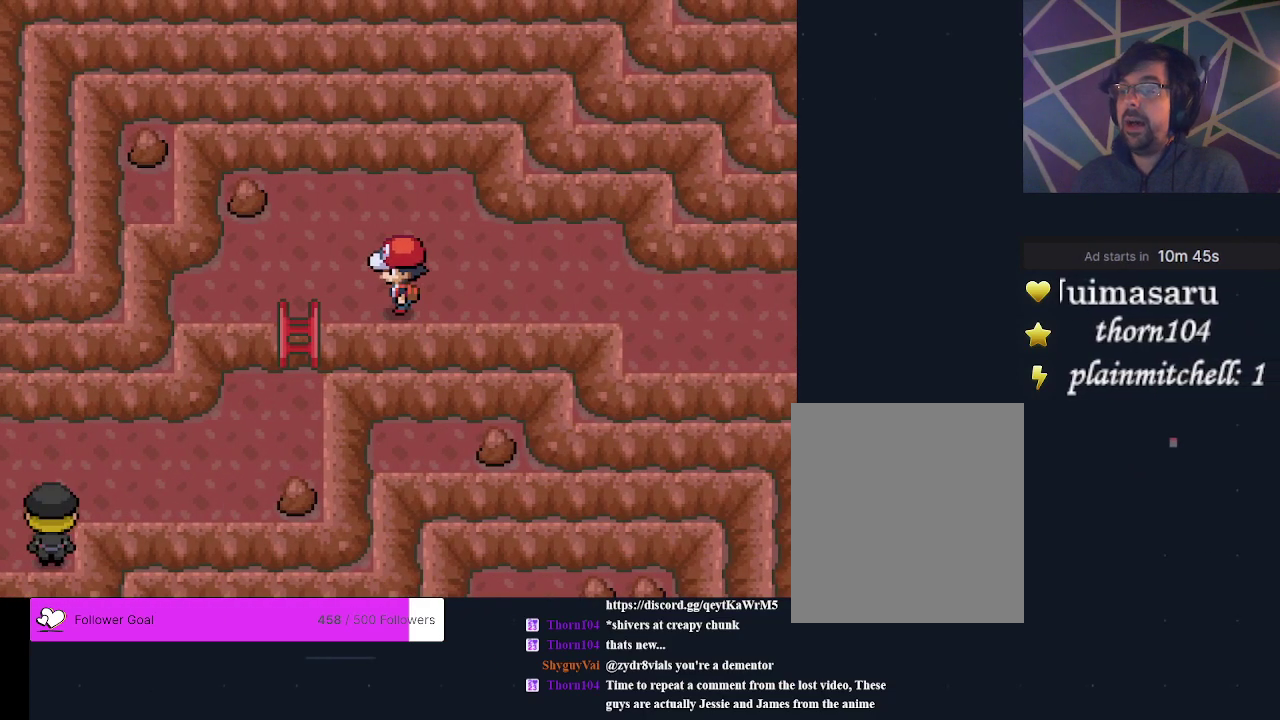
{"dt_ms": 400, "buttons": ["DPAD_DOWN"], "events": [[100, "DPAD_LEFT", "up"], [367, "DPAD_DOWN", "down"]]}
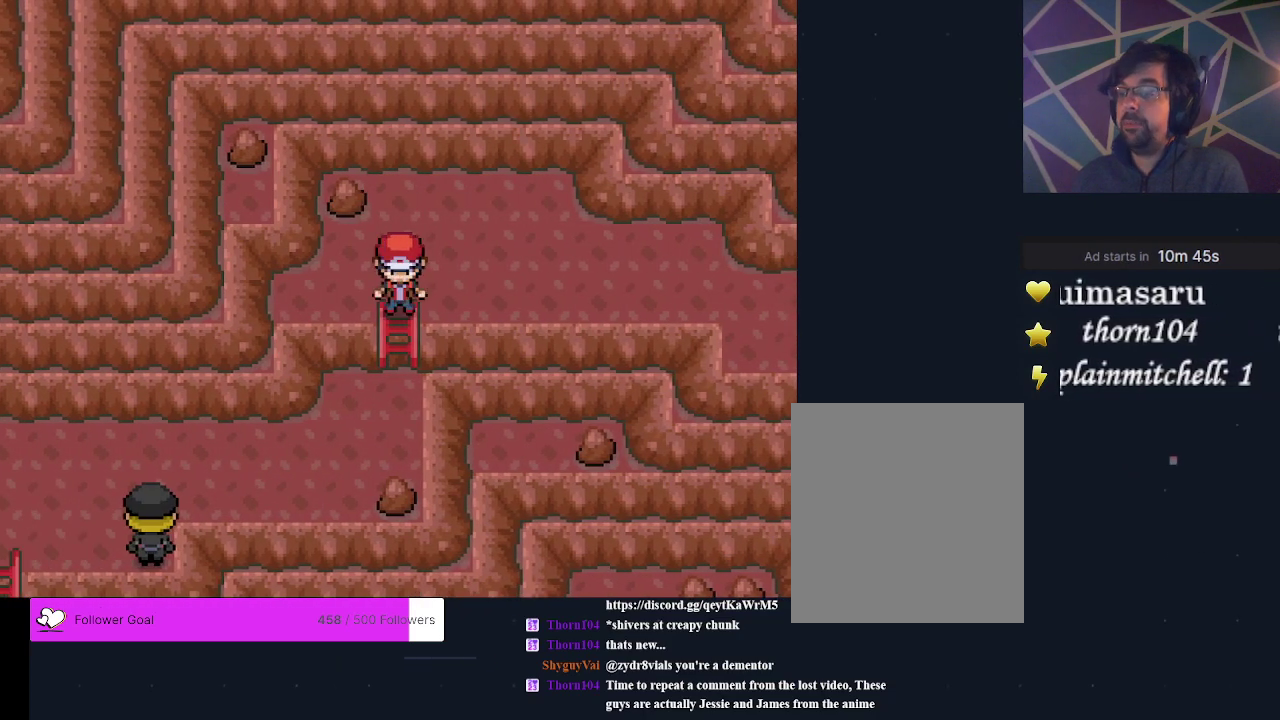
{"dt_ms": 500, "buttons": [], "events": [[367, "A", "down"], [467, "A", "up"], [467, "DPAD_DOWN", "up"]]}
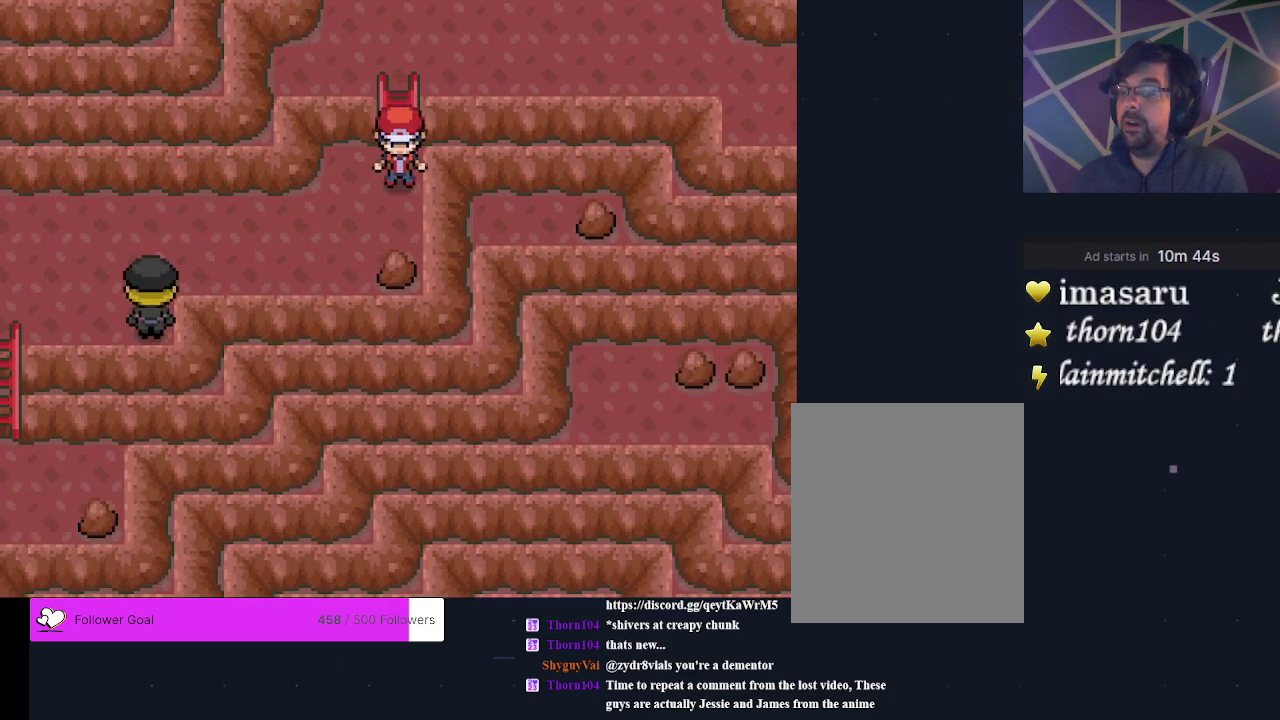
{"dt_ms": 200, "buttons": [], "events": [[67, "A", "down"], [133, "A", "up"]]}
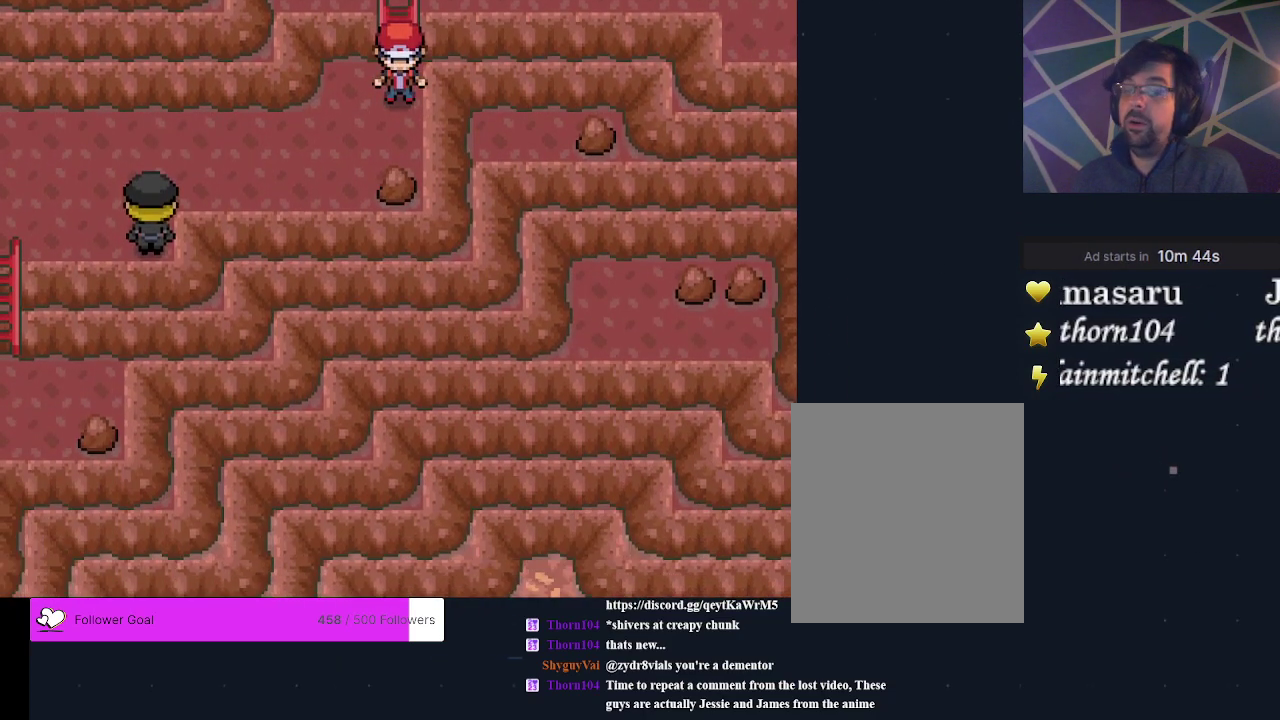
{"dt_ms": 500, "buttons": [], "events": [[33, "A", "down"], [100, "A", "up"], [300, "A", "down"], [467, "A", "up"]]}
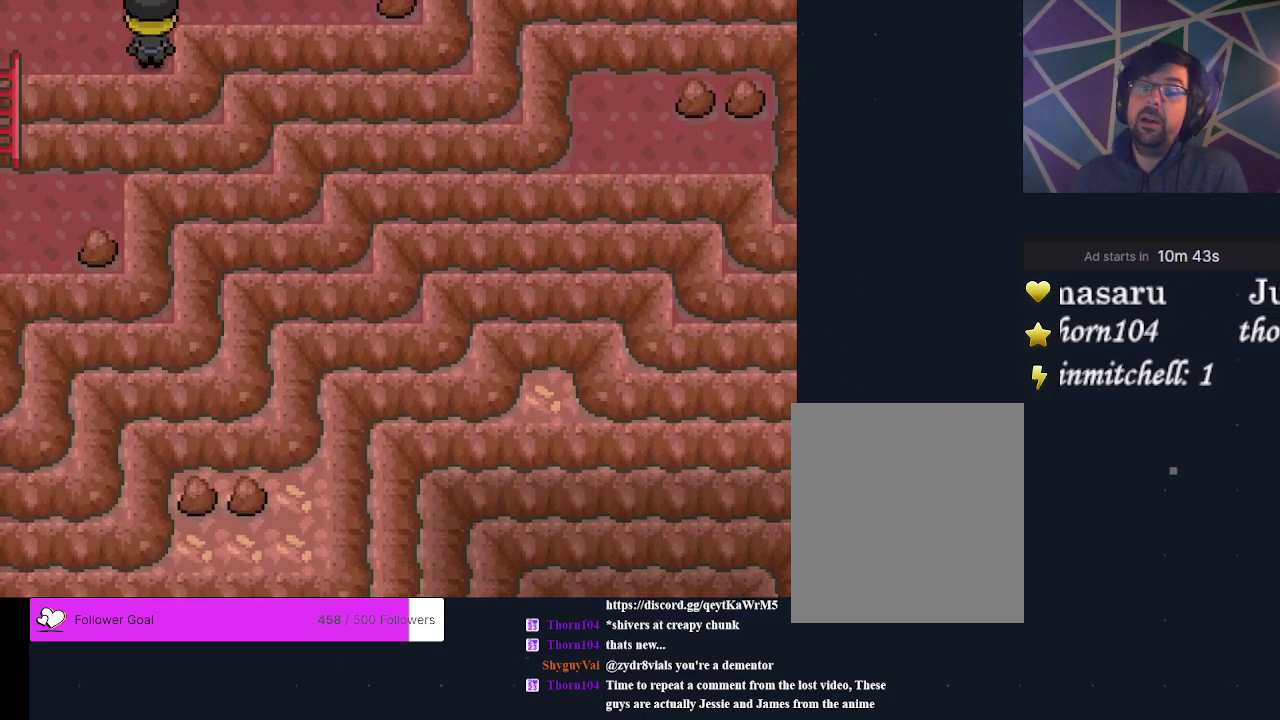
{"dt_ms": 300, "buttons": [], "events": [[167, "A", "down"], [267, "A", "up"]]}
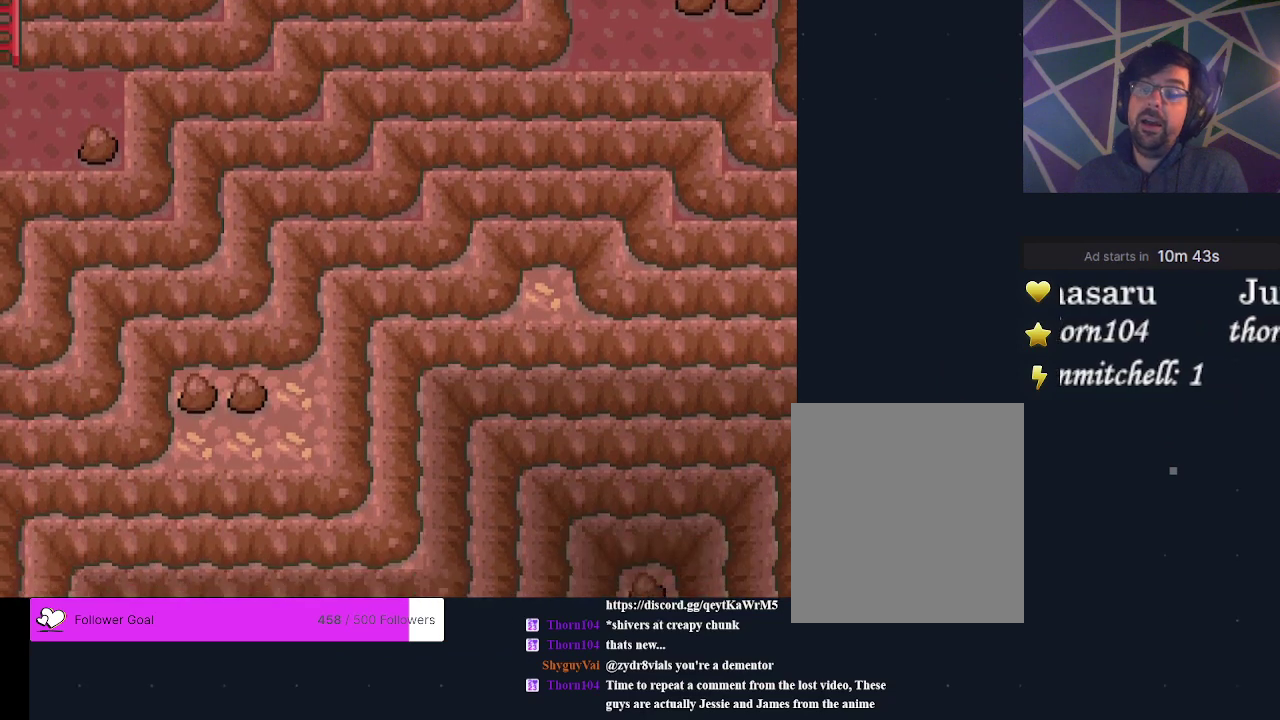
{"dt_ms": 200, "buttons": [], "events": [[100, "A", "down"], [167, "A", "up"]]}
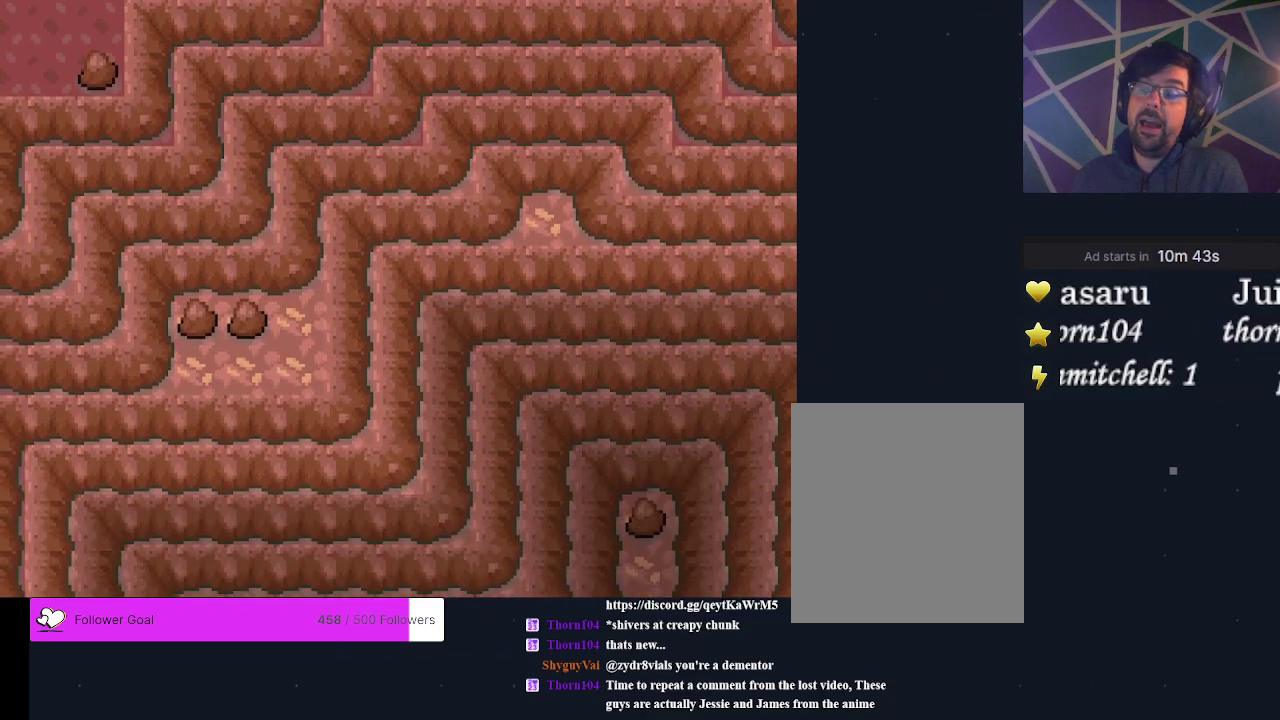
{"dt_ms": 200, "buttons": [], "events": [[100, "A", "down"], [167, "A", "up"]]}
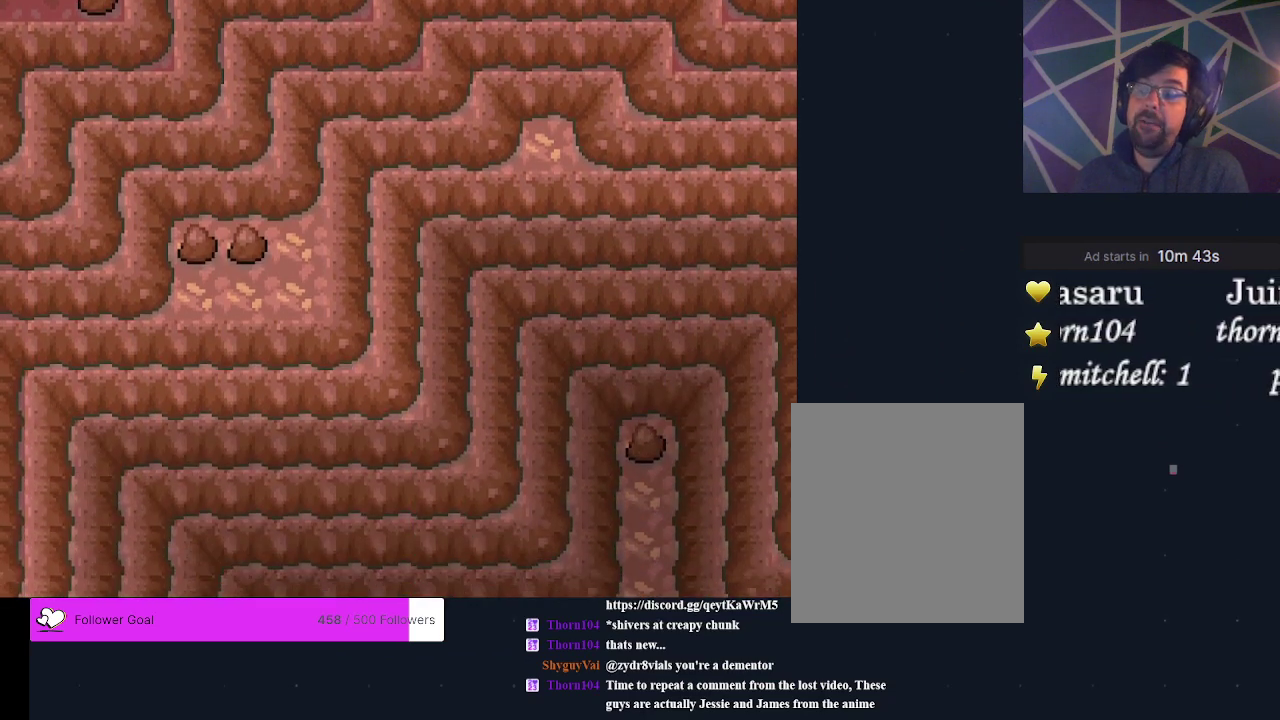
{"dt_ms": 200, "buttons": [], "events": [[67, "A", "down"], [167, "A", "up"]]}
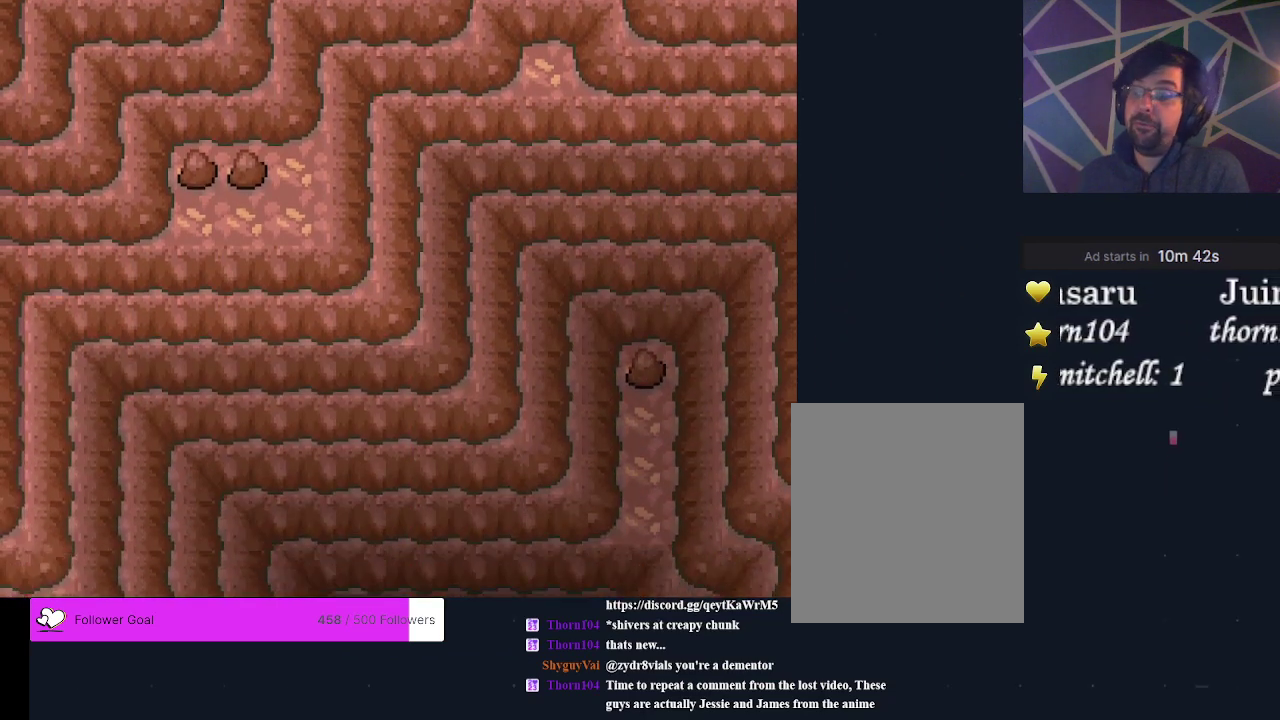
{"dt_ms": 200, "buttons": [], "events": [[67, "A", "down"], [167, "A", "up"]]}
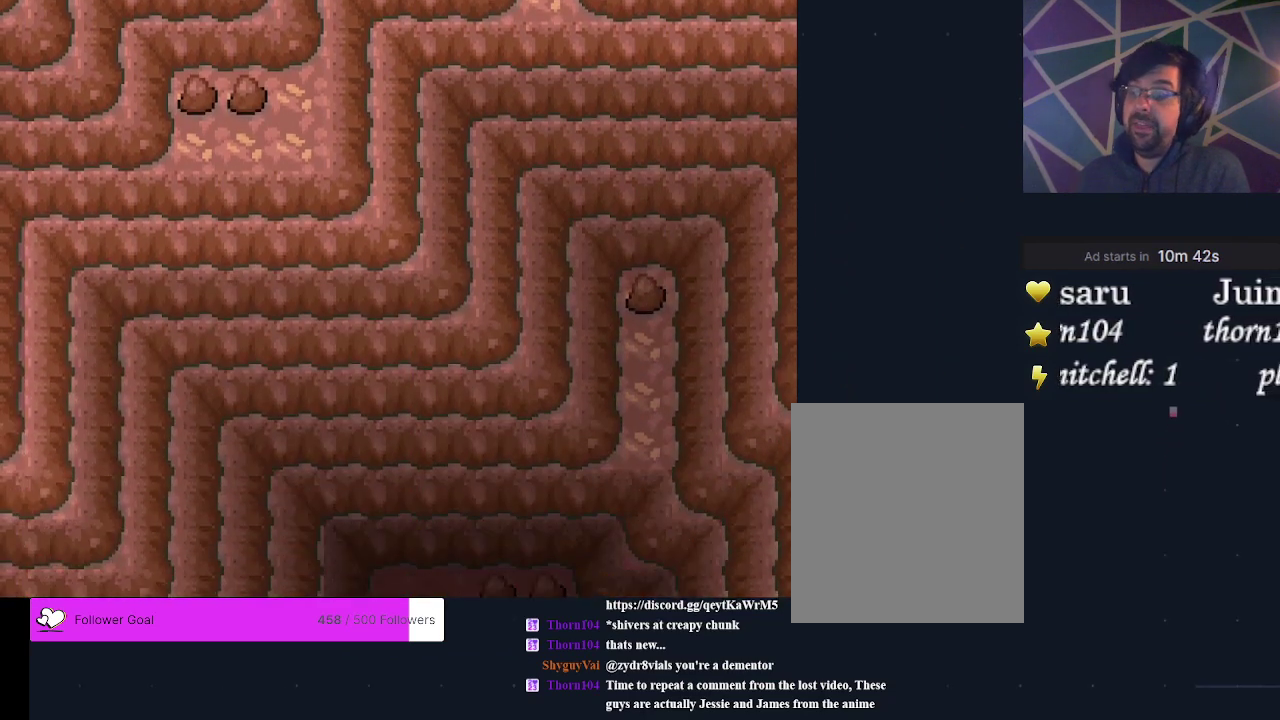
{"dt_ms": 300, "buttons": ["A"], "events": [[67, "A", "down"], [167, "A", "up"], [267, "A", "down"]]}
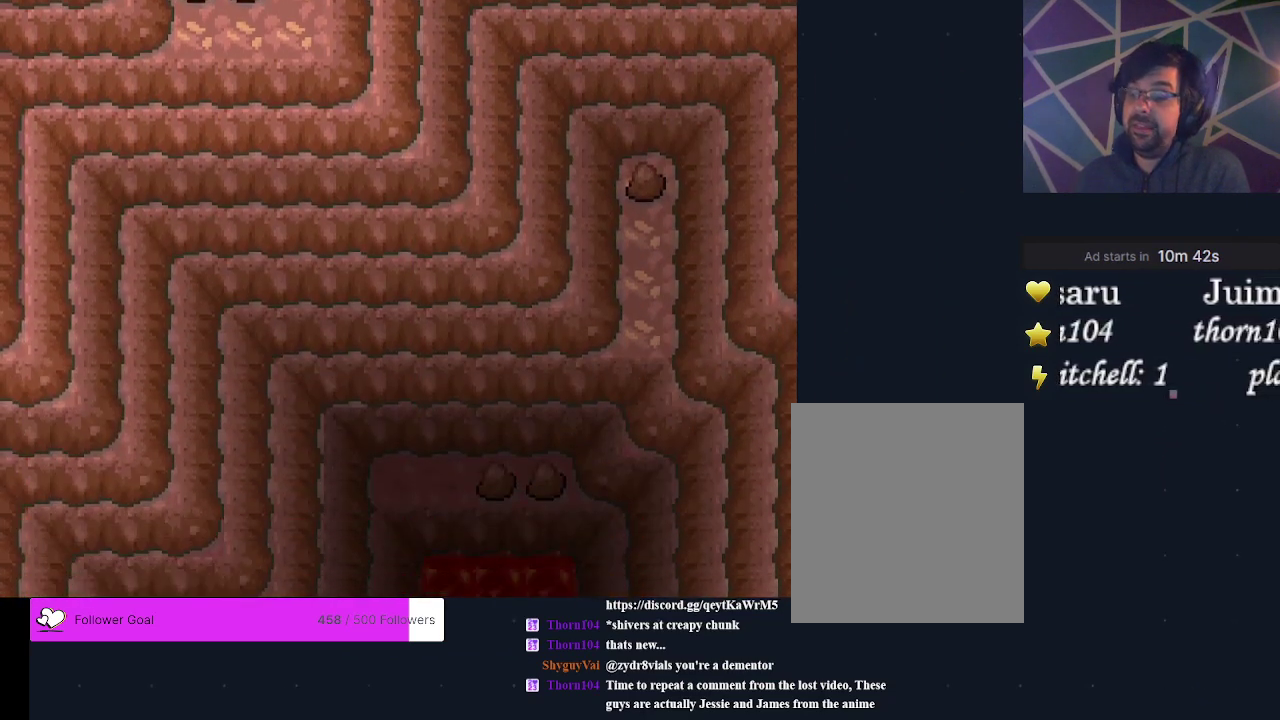
{"dt_ms": 300, "buttons": ["A"], "events": [[33, "A", "up"], [233, "A", "down"]]}
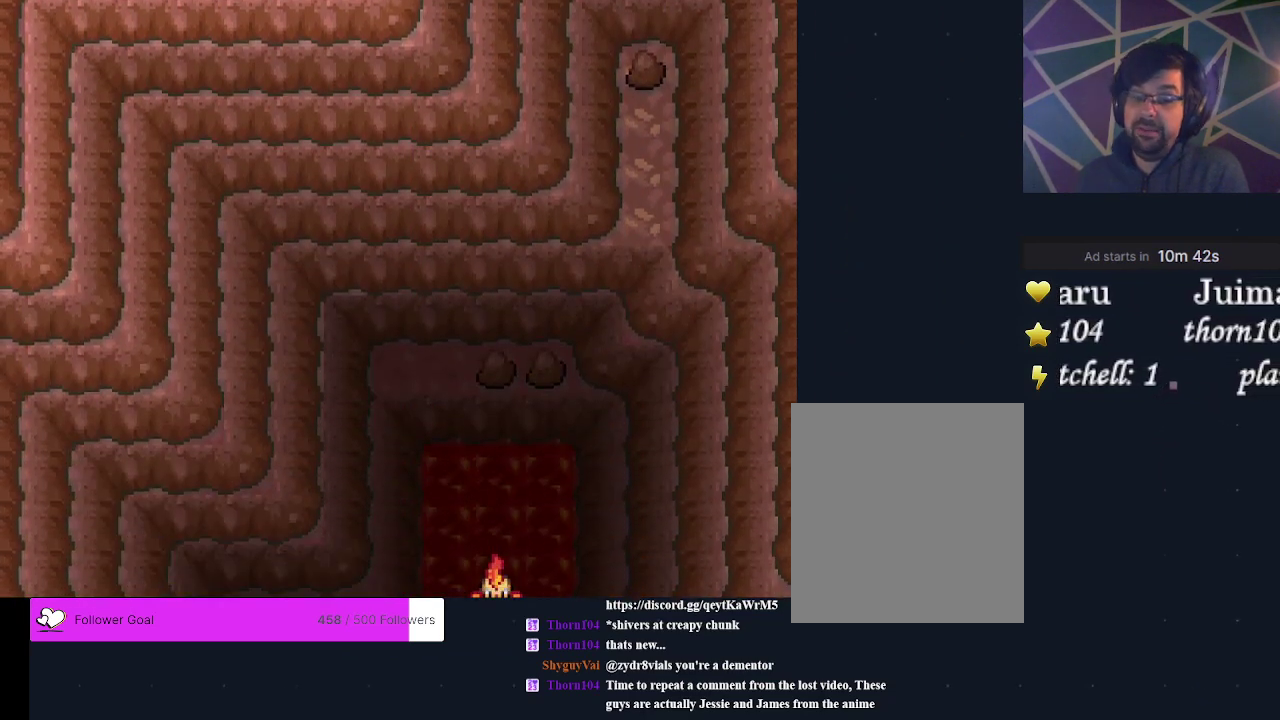
{"dt_ms": 200, "buttons": ["A"], "events": [[33, "A", "up"], [133, "A", "down"]]}
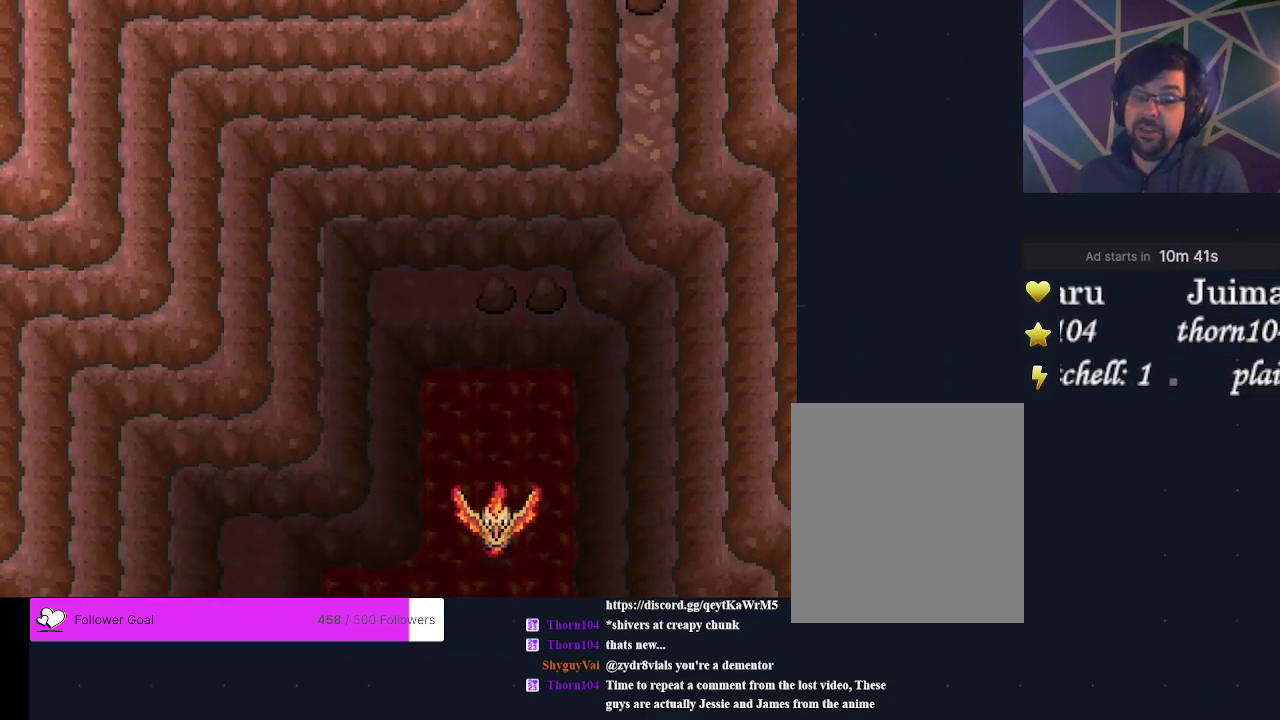
{"dt_ms": 200, "buttons": ["A"], "events": [[33, "A", "up"], [133, "A", "down"]]}
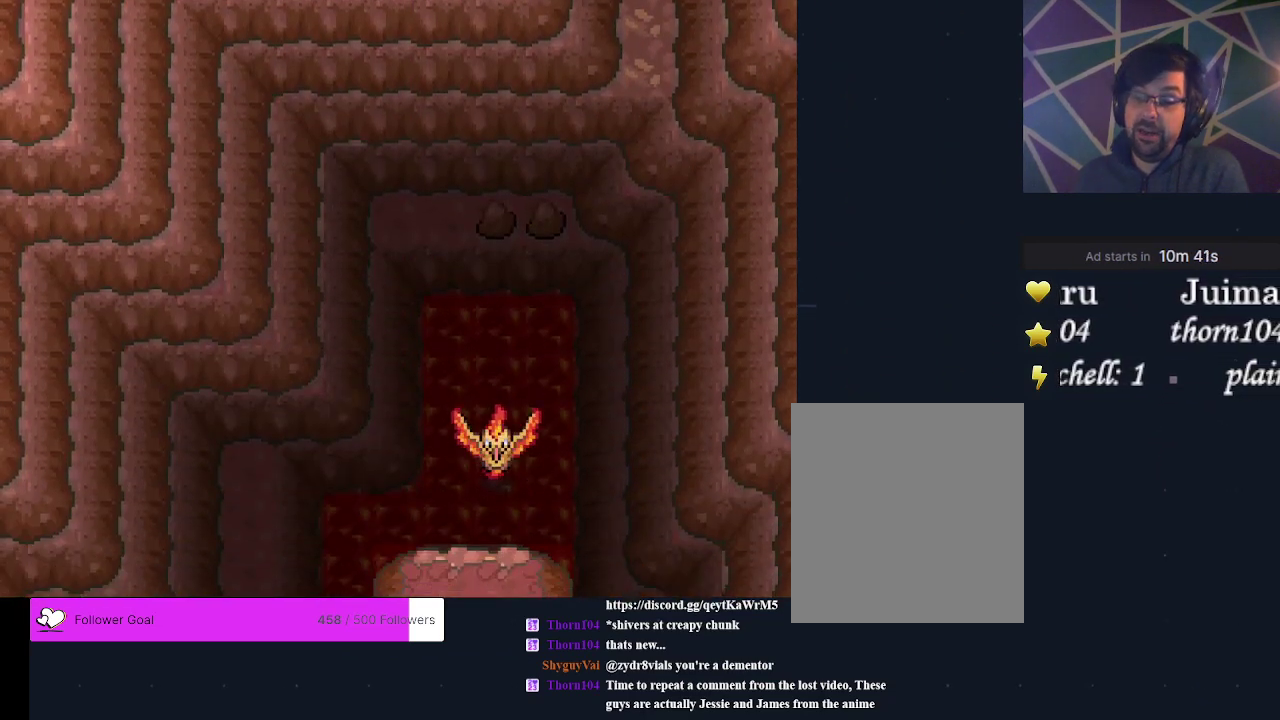
{"dt_ms": 300, "buttons": ["A"], "events": [[33, "A", "up"], [100, "A", "down"], [200, "A", "up"], [267, "A", "down"]]}
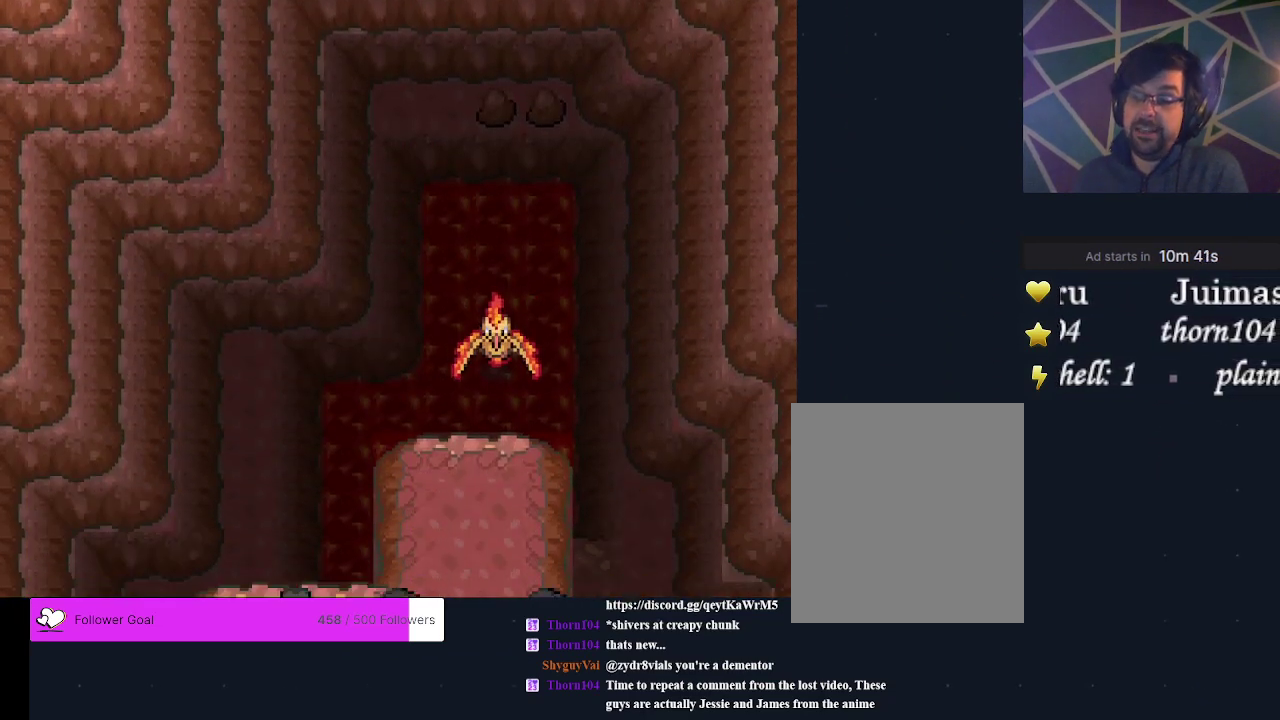
{"dt_ms": 200, "buttons": ["A"], "events": [[67, "A", "up"], [133, "A", "down"]]}
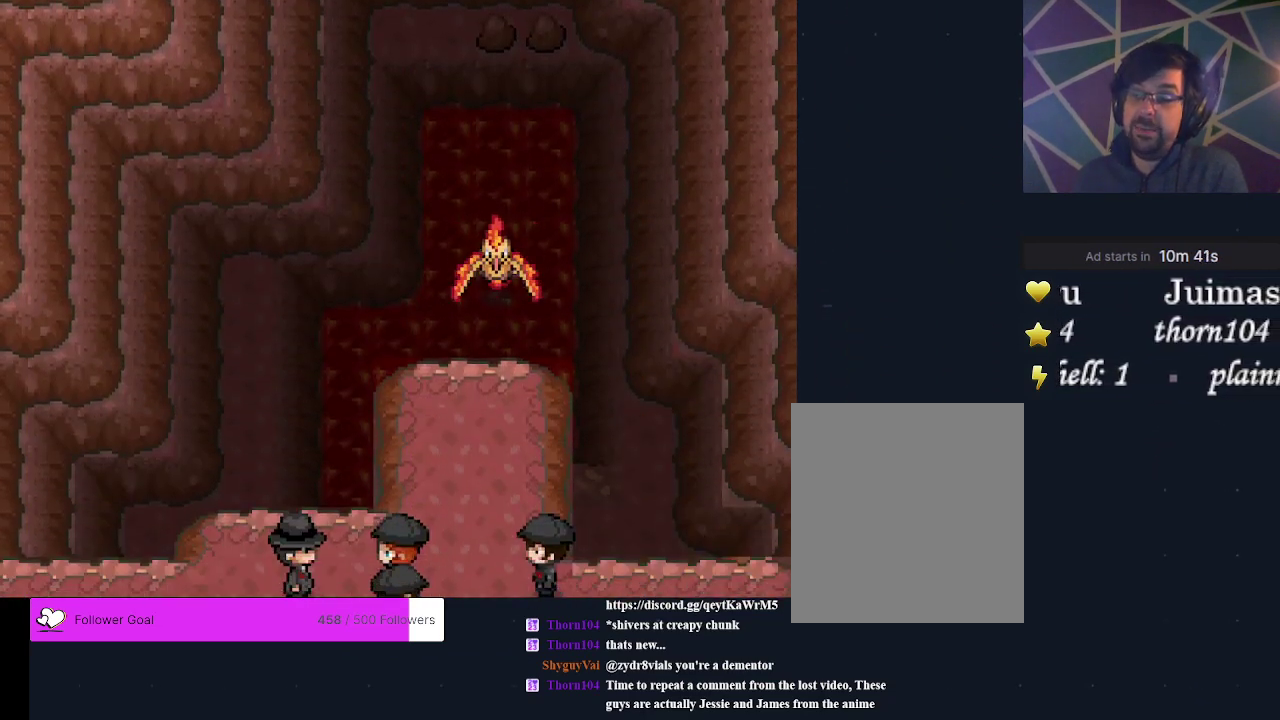
{"dt_ms": 300, "buttons": ["A"], "events": [[33, "A", "up"], [100, "A", "down"], [200, "A", "up"], [300, "A", "down"]]}
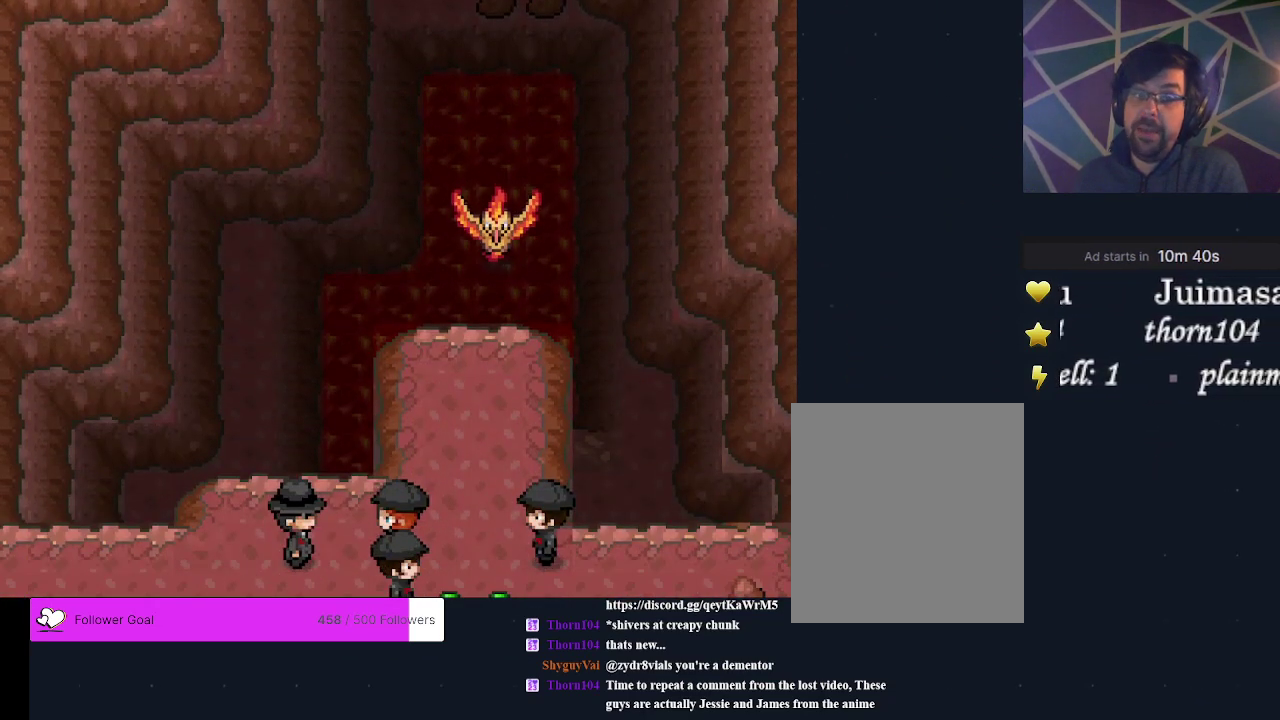
{"dt_ms": 300, "buttons": [], "events": [[67, "A", "up"], [167, "A", "down"], [267, "A", "up"]]}
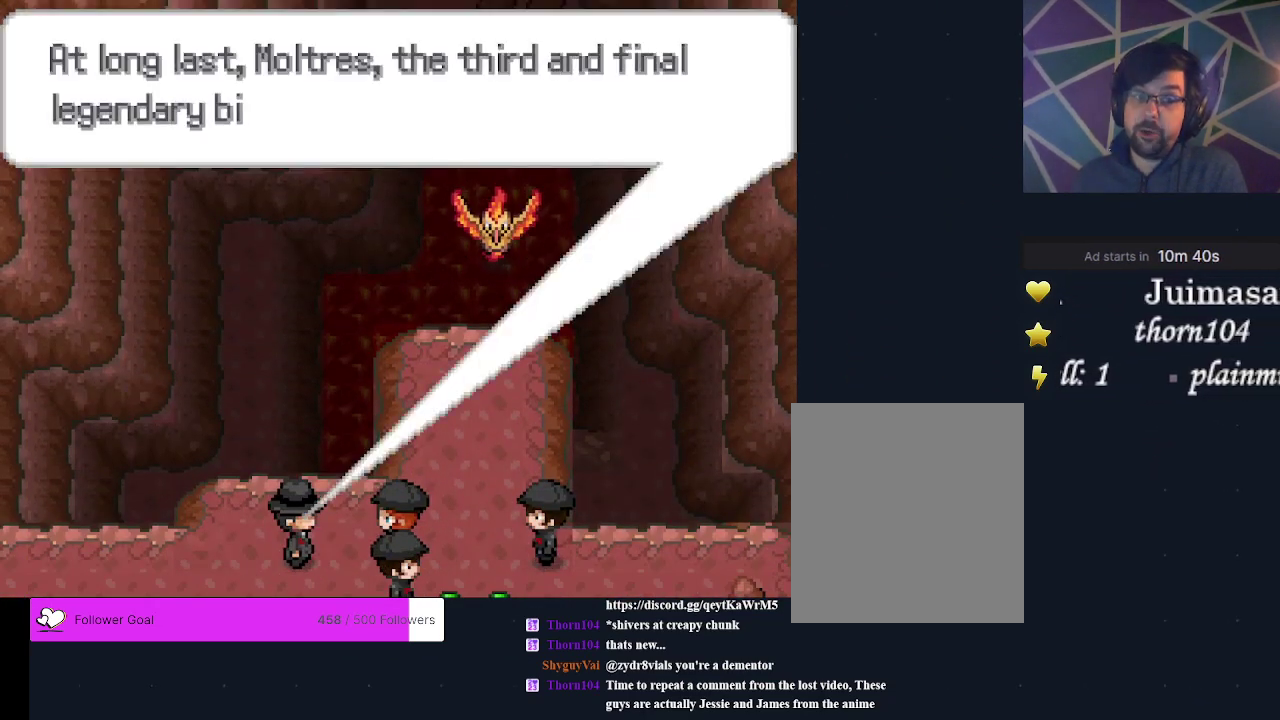
{"dt_ms": 500, "buttons": [], "events": [[67, "A", "down"], [167, "A", "up"], [267, "A", "down"], [333, "A", "up"], [400, "A", "down"], [500, "A", "up"]]}
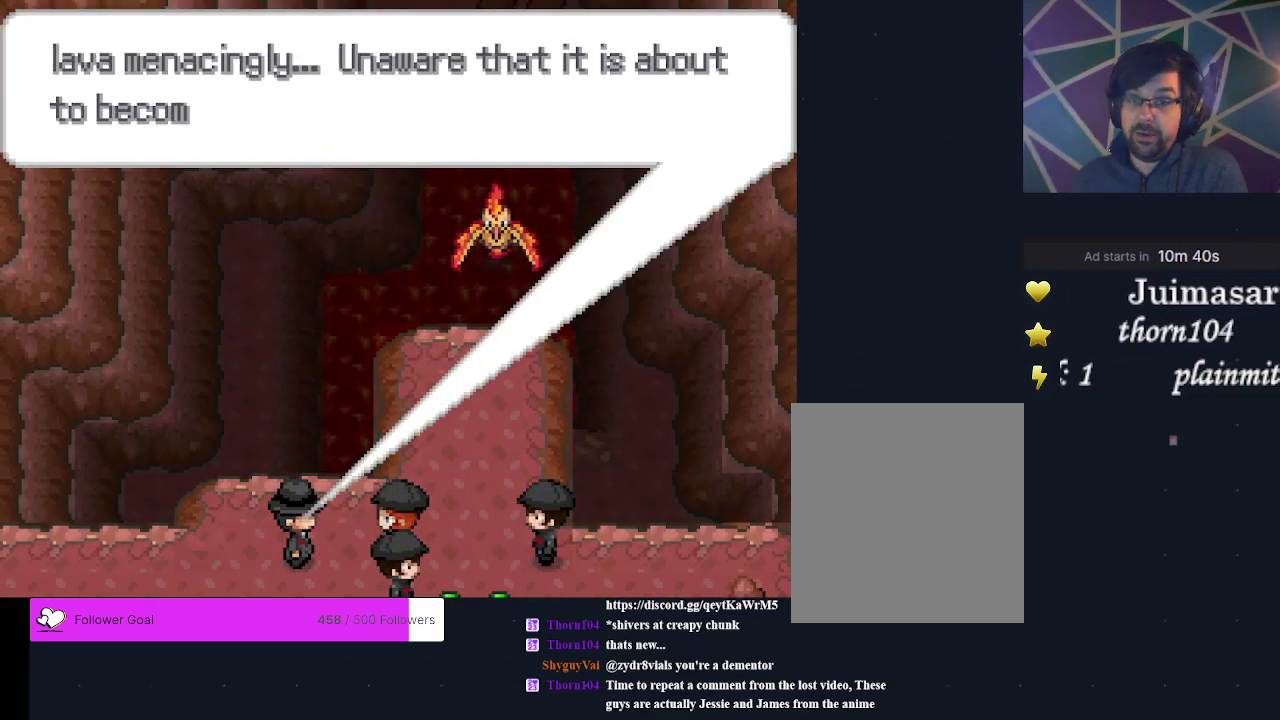
{"dt_ms": 500, "buttons": ["A"], "events": [[67, "A", "down"], [133, "A", "up"], [200, "A", "down"], [300, "A", "up"], [500, "A", "down"]]}
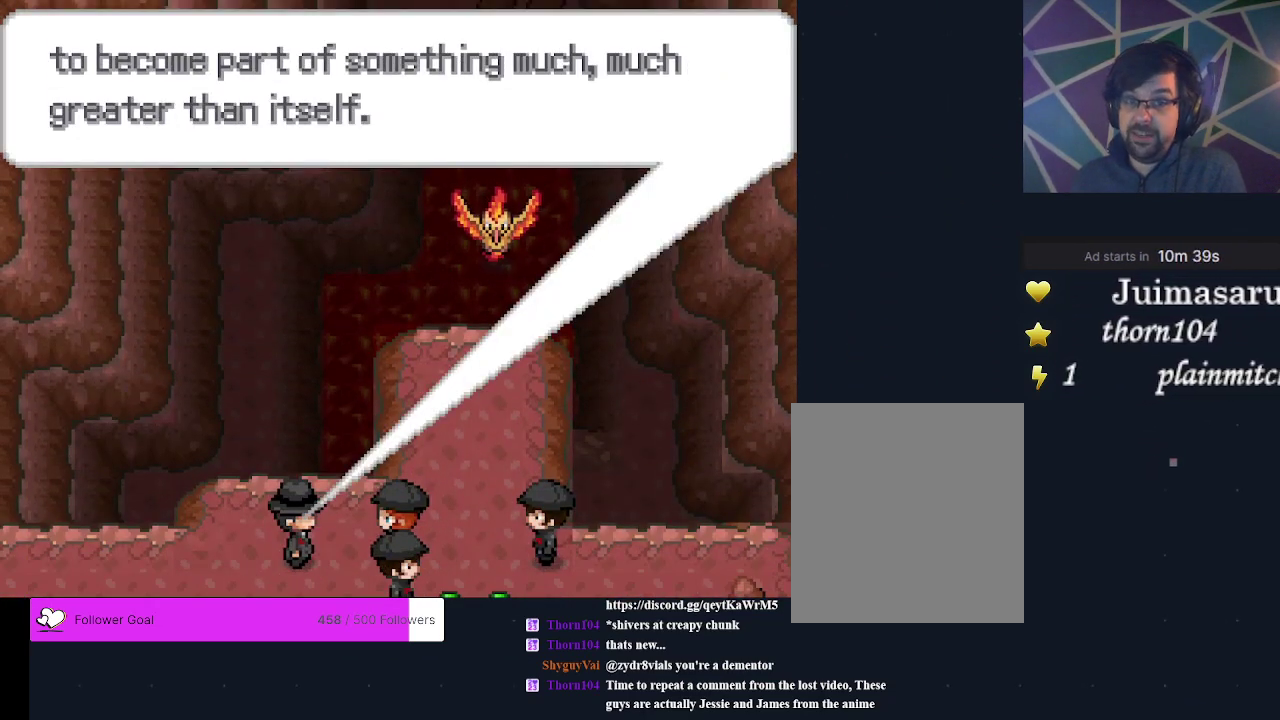
{"dt_ms": 500, "buttons": [], "events": [[100, "A", "up"], [300, "A", "down"], [500, "A", "up"]]}
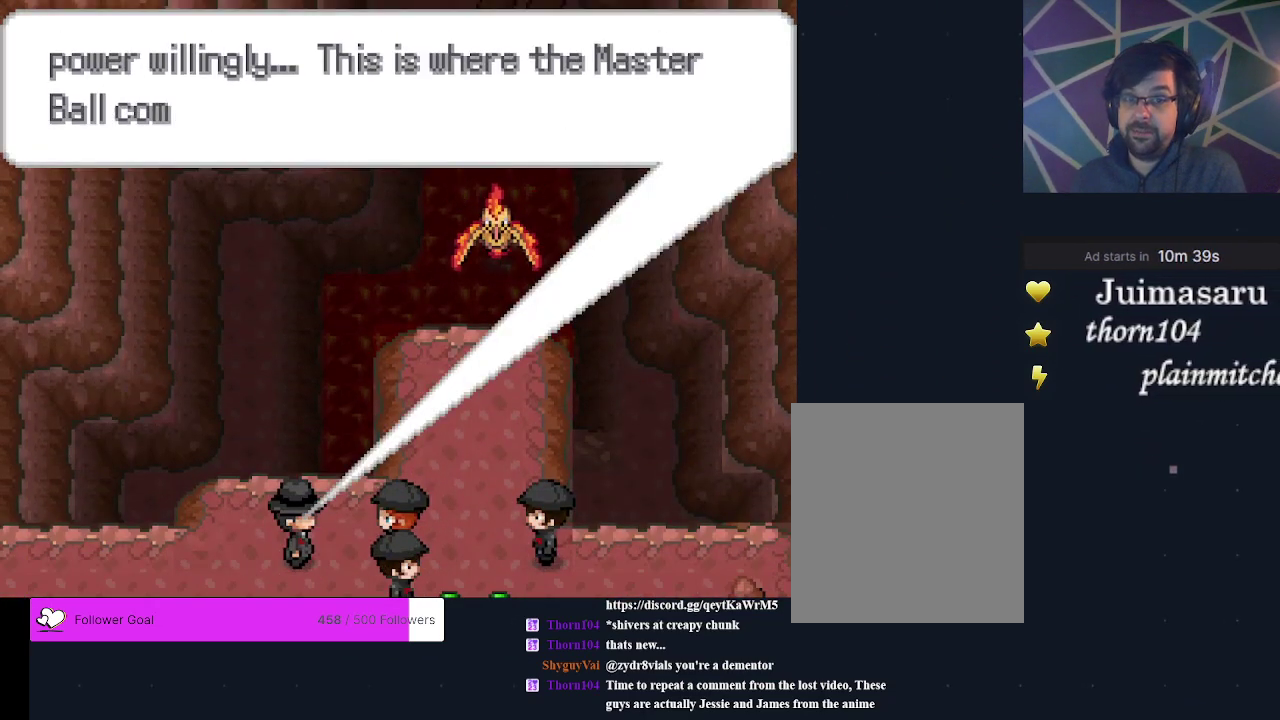
{"dt_ms": 500, "buttons": [], "events": [[67, "A", "down"], [167, "A", "up"], [233, "A", "down"], [300, "A", "up"], [367, "A", "down"], [467, "A", "up"]]}
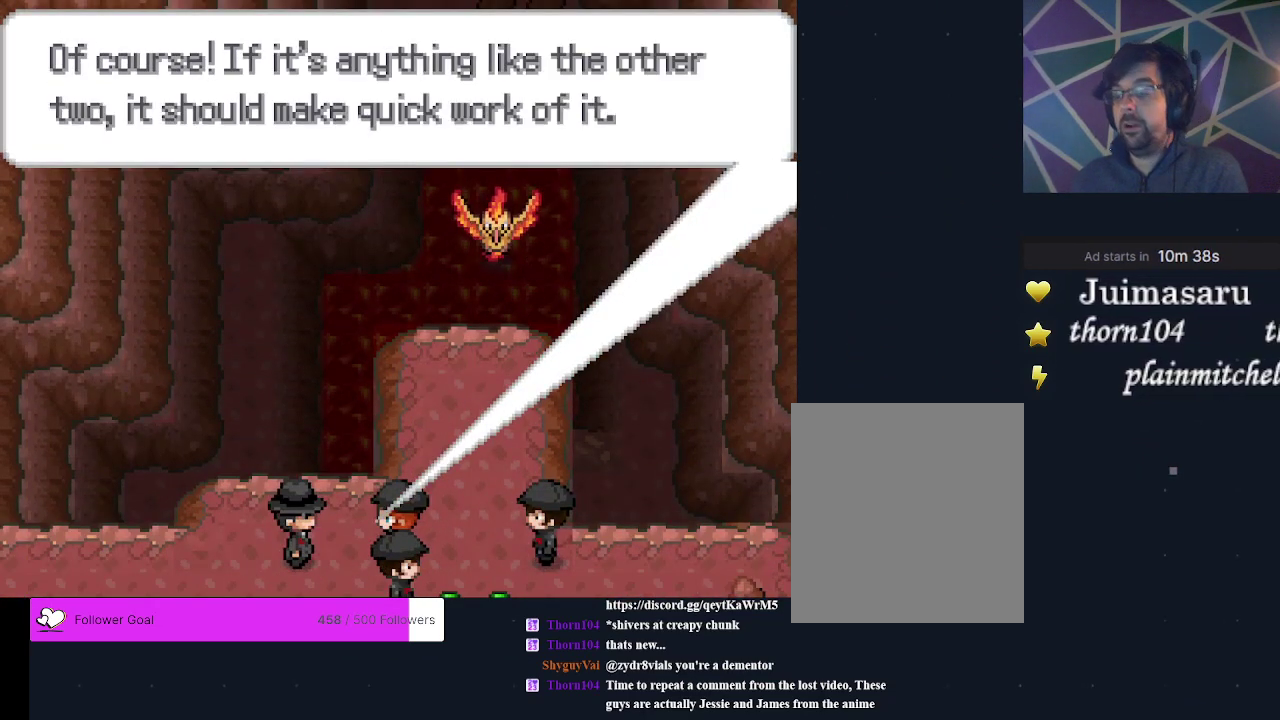
{"dt_ms": 500, "buttons": ["A"], "events": [[33, "A", "down"], [100, "A", "up"], [167, "A", "down"], [400, "A", "up"], [467, "A", "down"]]}
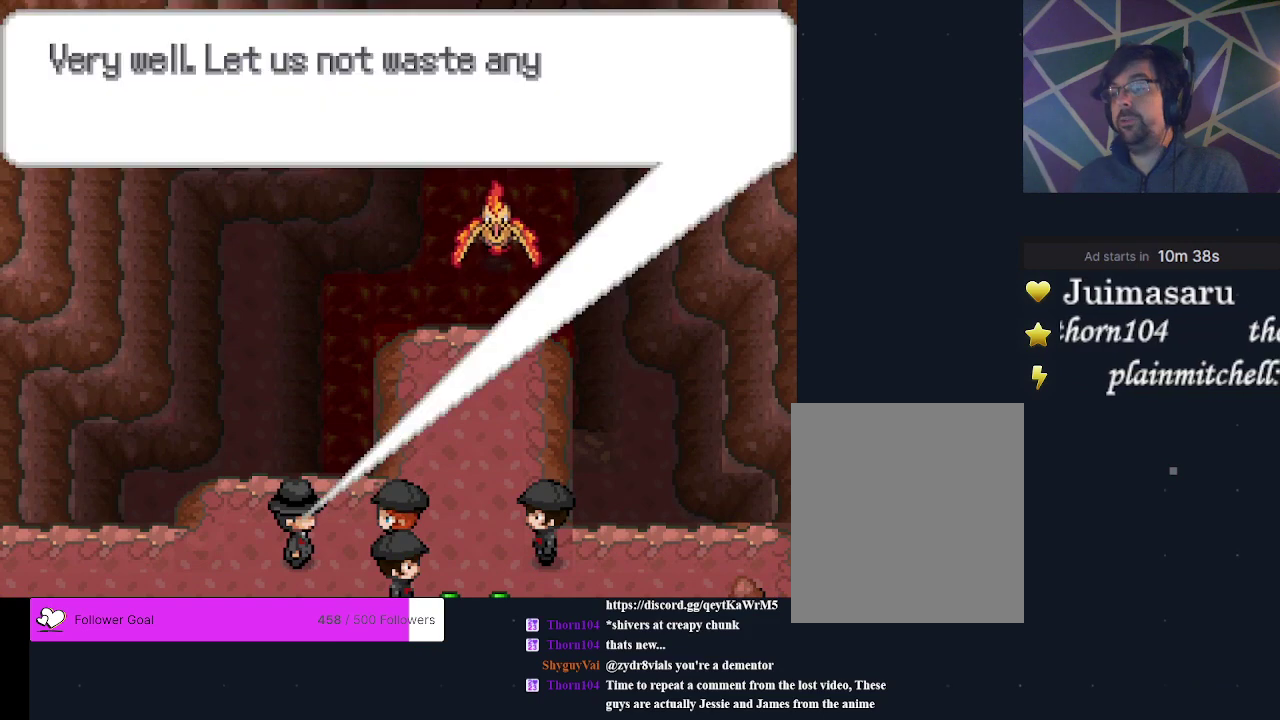
{"dt_ms": 500, "buttons": [], "events": [[33, "A", "up"], [100, "A", "down"], [167, "A", "up"], [267, "A", "down"], [333, "A", "up"], [400, "A", "down"], [467, "A", "up"]]}
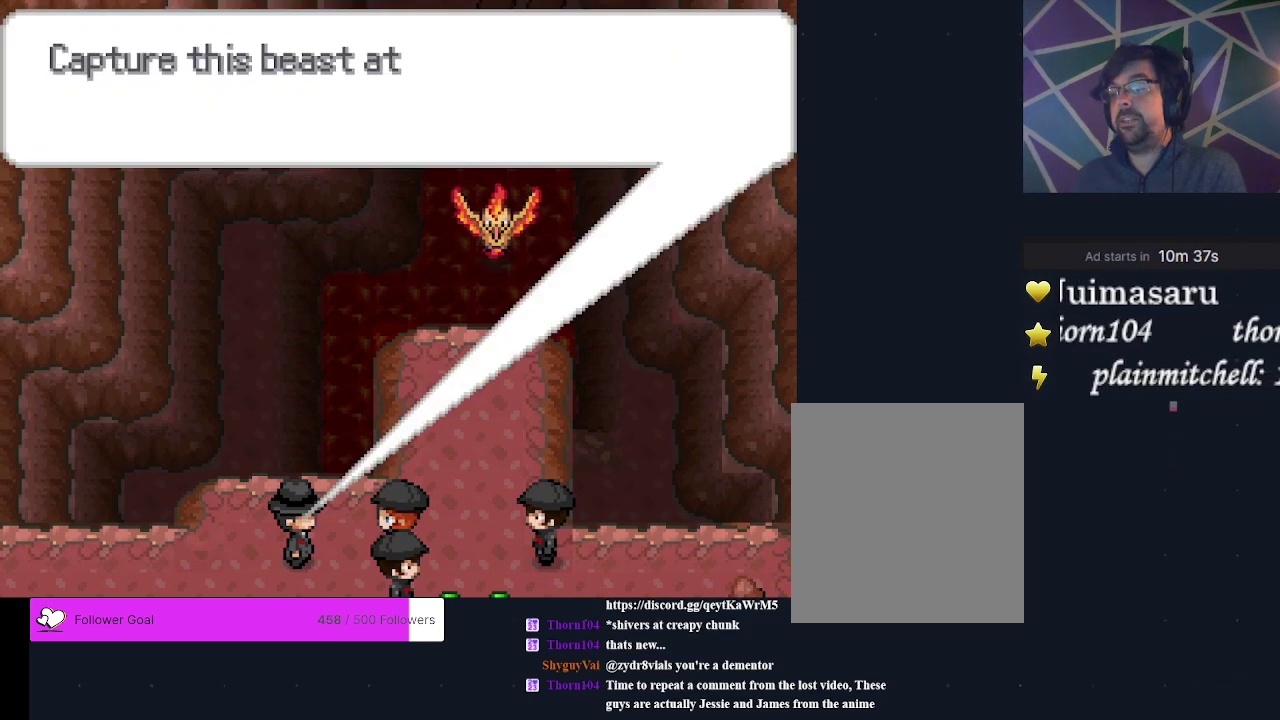
{"dt_ms": 500, "buttons": [], "events": [[200, "A", "down"], [267, "A", "up"]]}
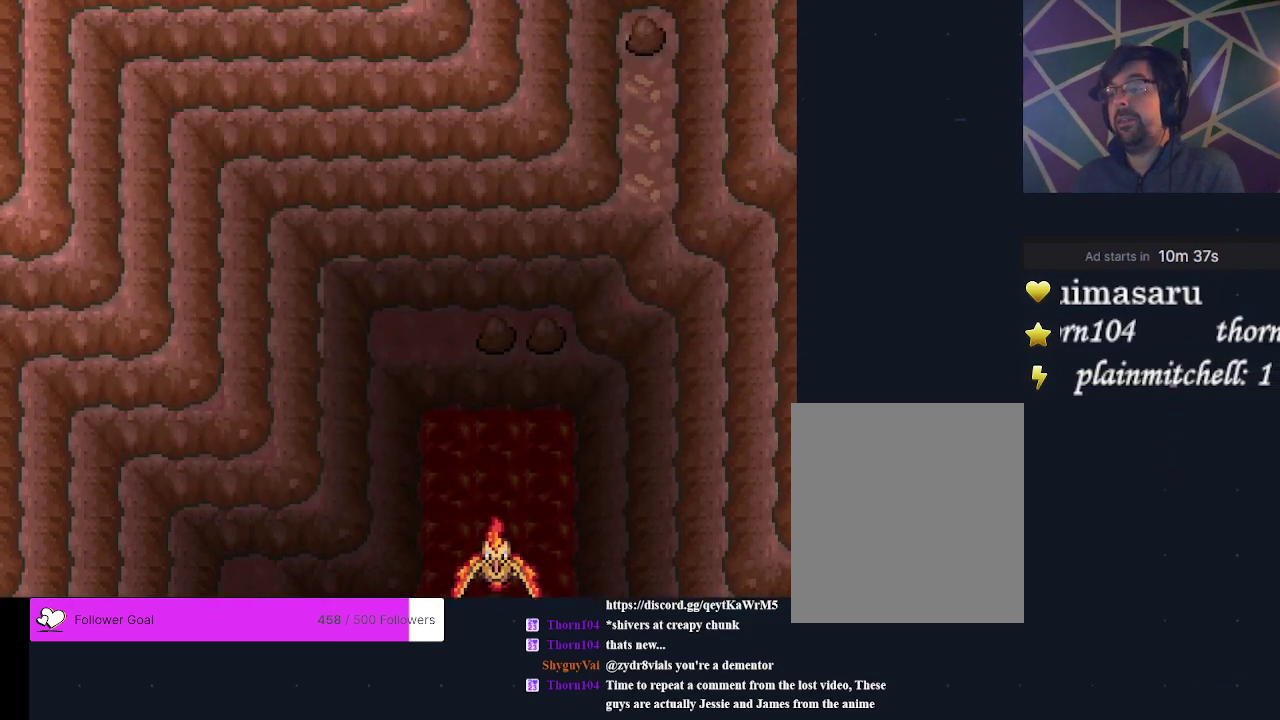
{"dt_ms": 500, "buttons": [], "events": [[133, "A", "down"], [233, "A", "up"], [367, "A", "down"], [467, "A", "up"]]}
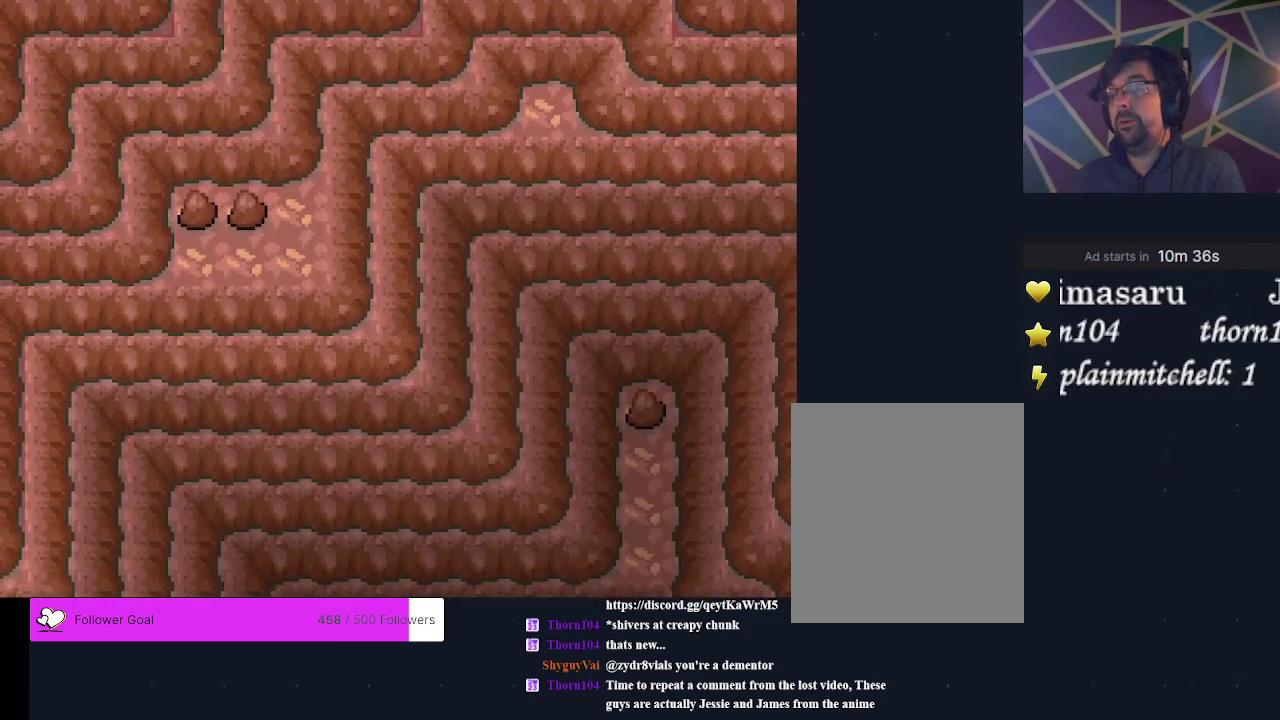
{"dt_ms": 500, "buttons": [], "events": [[133, "A", "down"], [267, "A", "up"]]}
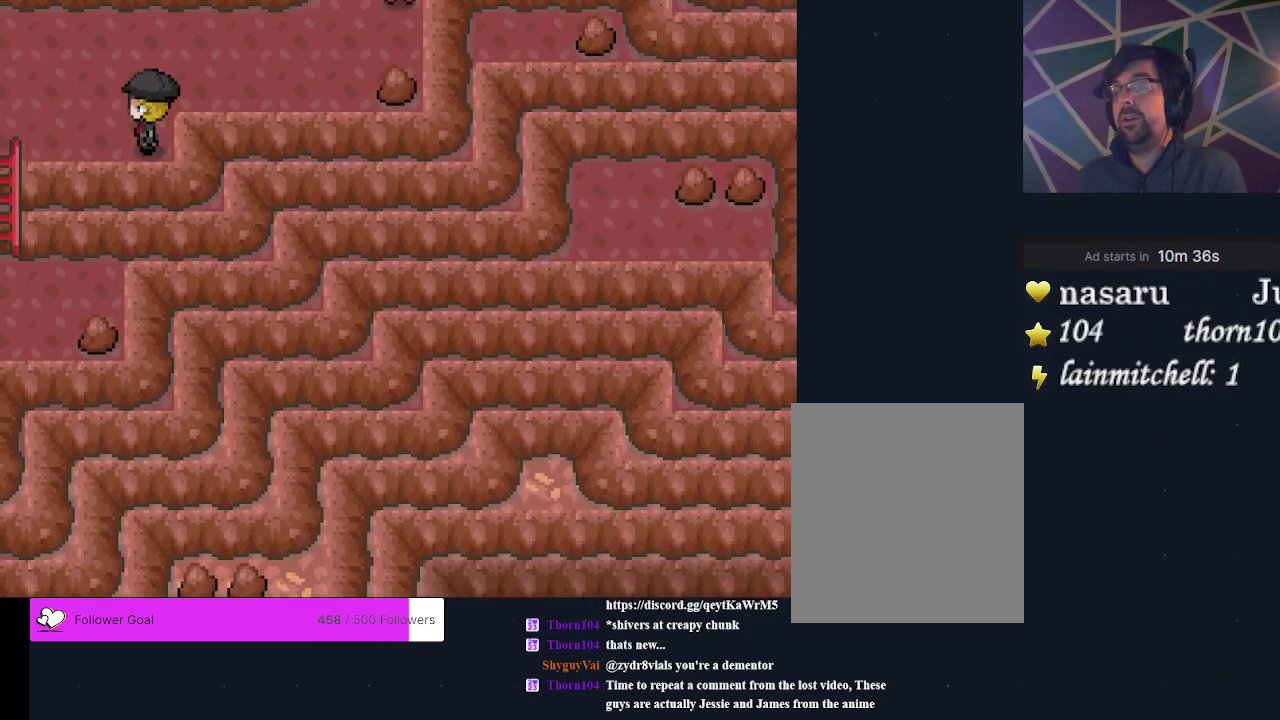
{"dt_ms": 500, "buttons": ["DPAD_DOWN"], "events": [[167, "A", "down"], [300, "A", "up"], [500, "DPAD_DOWN", "down"]]}
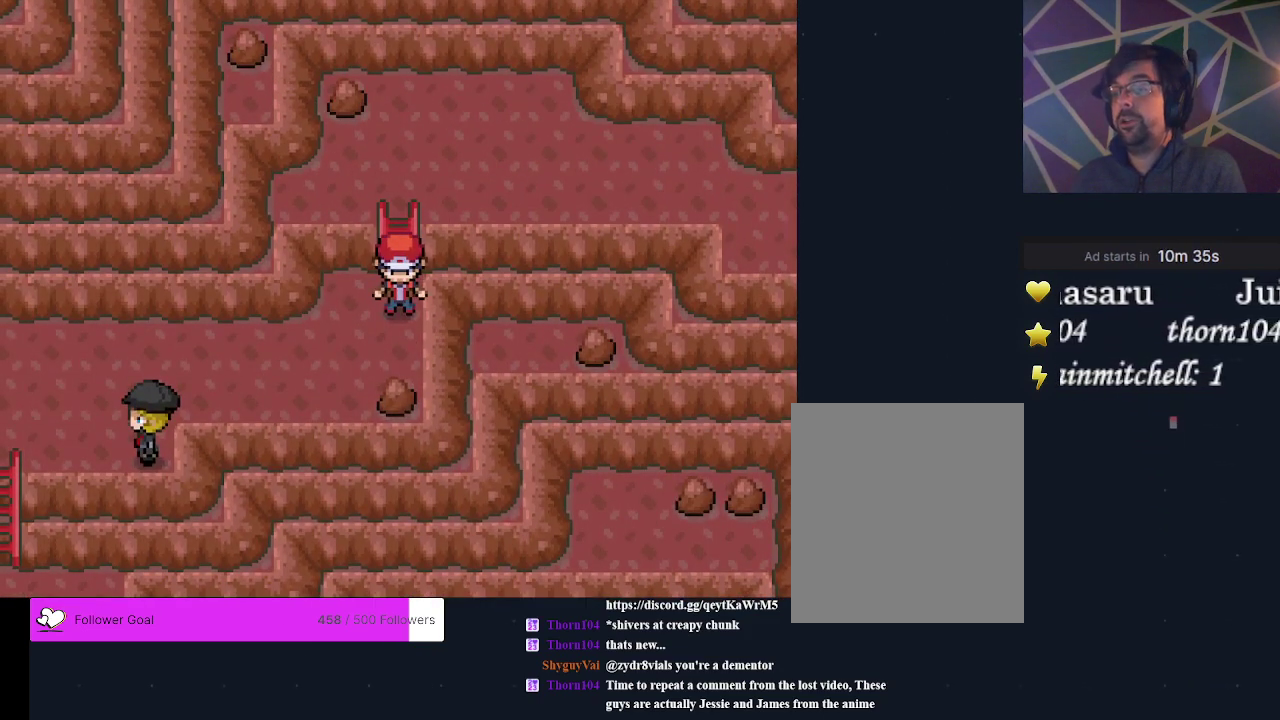
{"dt_ms": 300, "buttons": [], "events": [[300, "DPAD_DOWN", "up"]]}
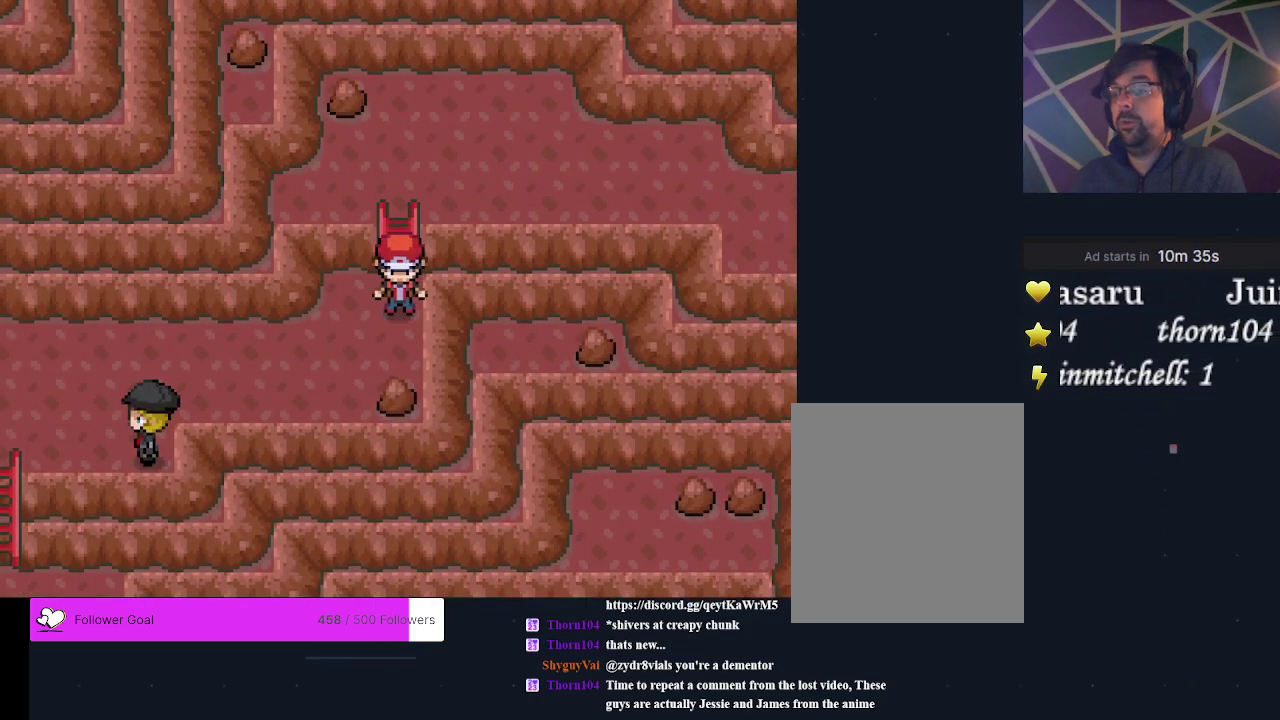
{"dt_ms": 300, "buttons": [], "events": [[133, "DPAD_LEFT", "down"], [300, "DPAD_LEFT", "up"]]}